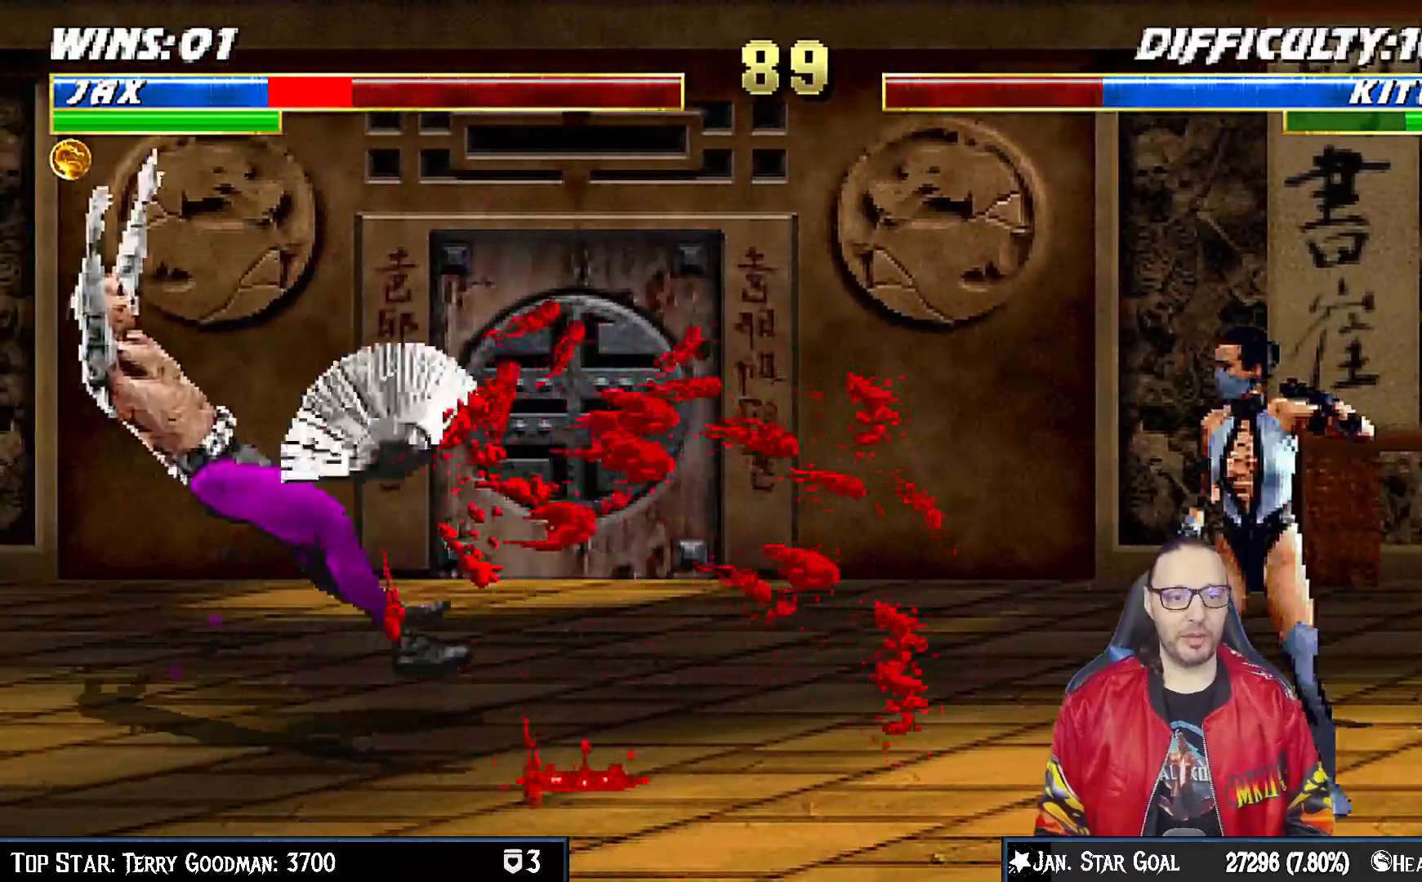
Gameplay with a controller (PlayStation layout); each line is a JSON object with the inputs held at the frame after it. "events" lists button and stick changes between this image and that frame as [ms after this image, input, new state], when the widget could be followed in between. Not read: L1.
{"buttons": ["R1", "DPAD_LEFT"], "left_stick": "center", "right_stick": "center", "events": [[17, "DPAD_RIGHT", "down"], [17, "R1", "down"], [50, "DPAD_RIGHT", "up"], [417, "DPAD_LEFT", "down"], [500, "DPAD_DOWN", "up"]]}
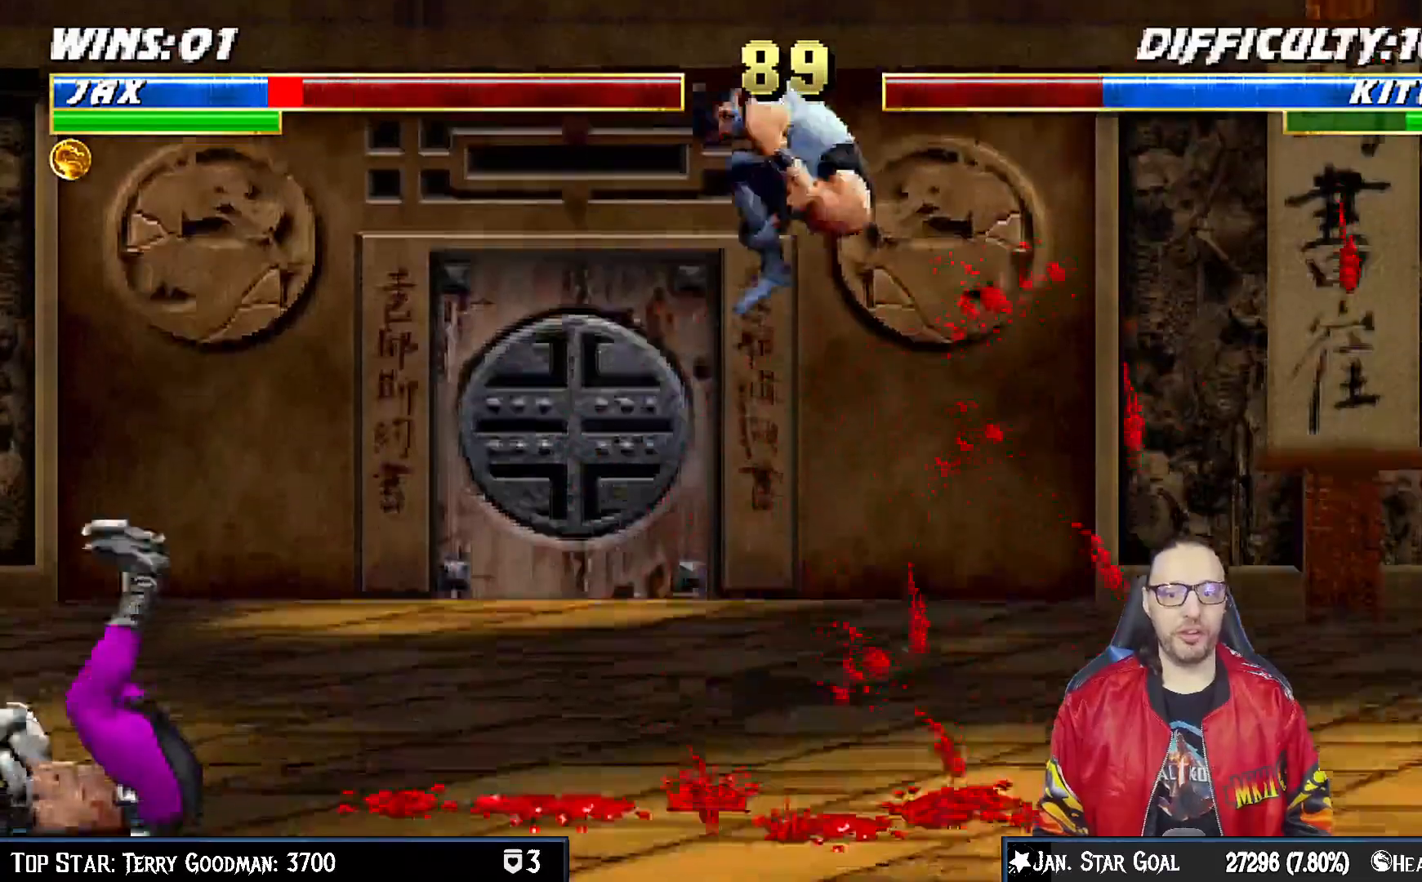
{"buttons": ["DPAD_UP", "DPAD_RIGHT"], "left_stick": "center", "right_stick": "center"}
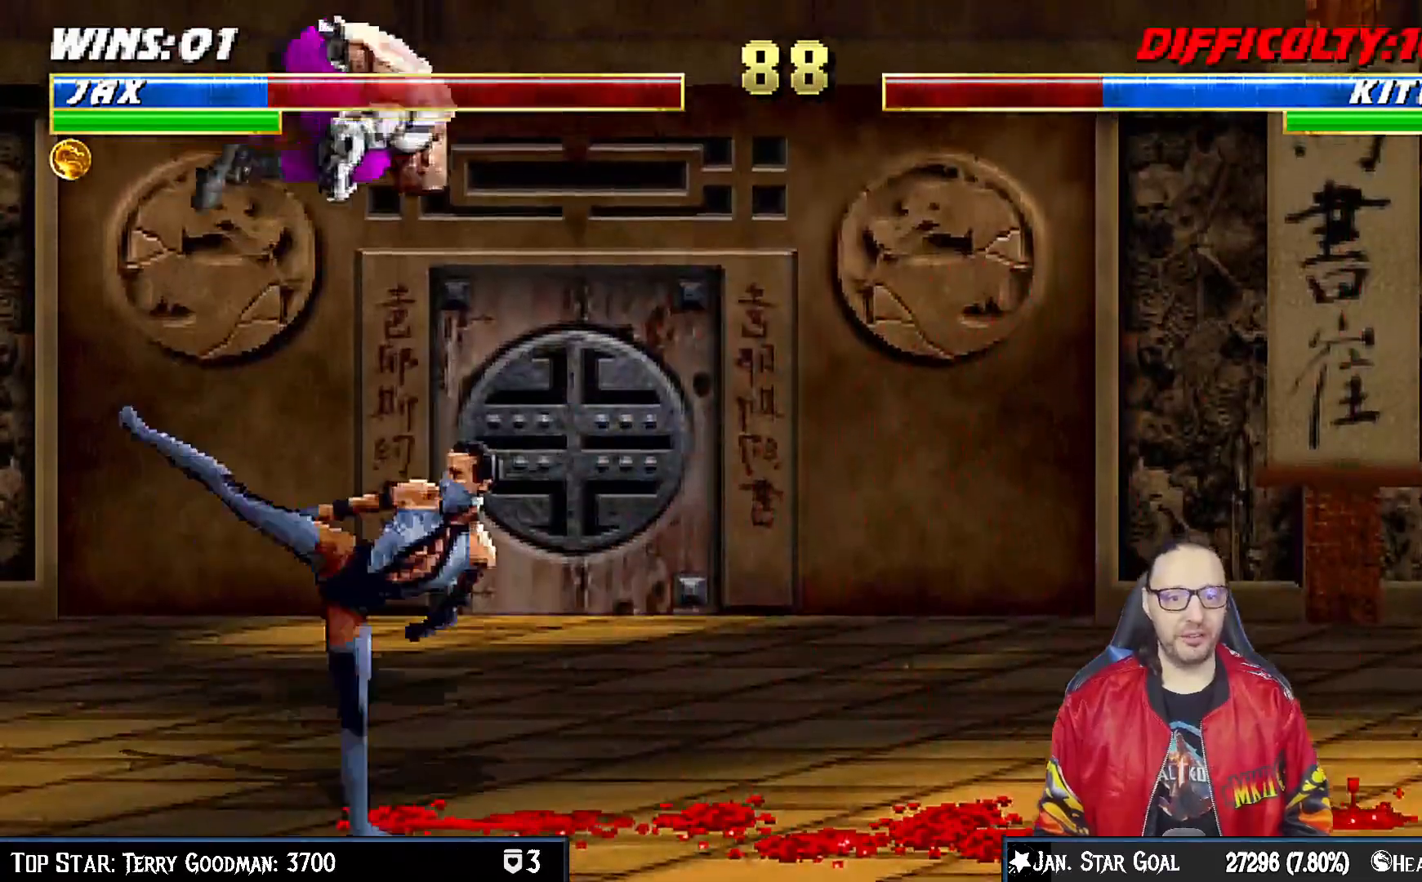
{"buttons": [], "left_stick": "center", "right_stick": "center", "events": [[133, "DPAD_RIGHT", "up"], [133, "DPAD_UP", "up"], [200, "SQUARE", "down"], [267, "SQUARE", "up"], [383, "TRIANGLE", "down"], [433, "TRIANGLE", "up"]]}
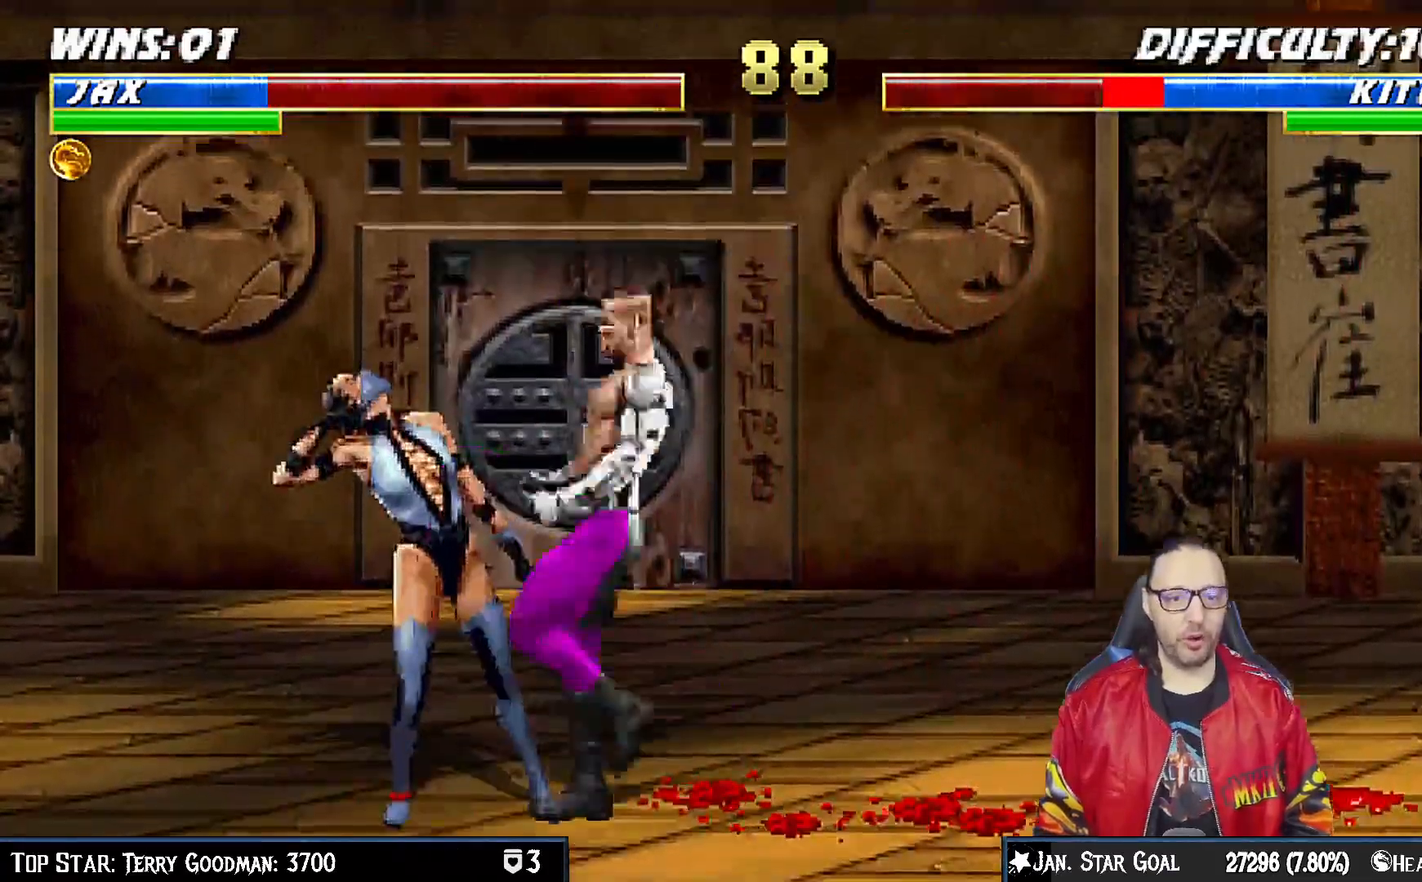
{"buttons": ["CROSS", "SQUARE", "R1", "DPAD_DOWN"], "left_stick": "center", "right_stick": "center", "events": [[33, "TRIANGLE", "down"], [83, "TRIANGLE", "up"], [150, "SQUARE", "down"], [217, "DPAD_DOWN", "down"], [233, "SQUARE", "up"], [283, "SQUARE", "down"], [400, "CROSS", "down"], [433, "SQUARE", "up"], [450, "CROSS", "up"], [483, "CROSS", "down"], [483, "R1", "down"], [500, "SQUARE", "down"]]}
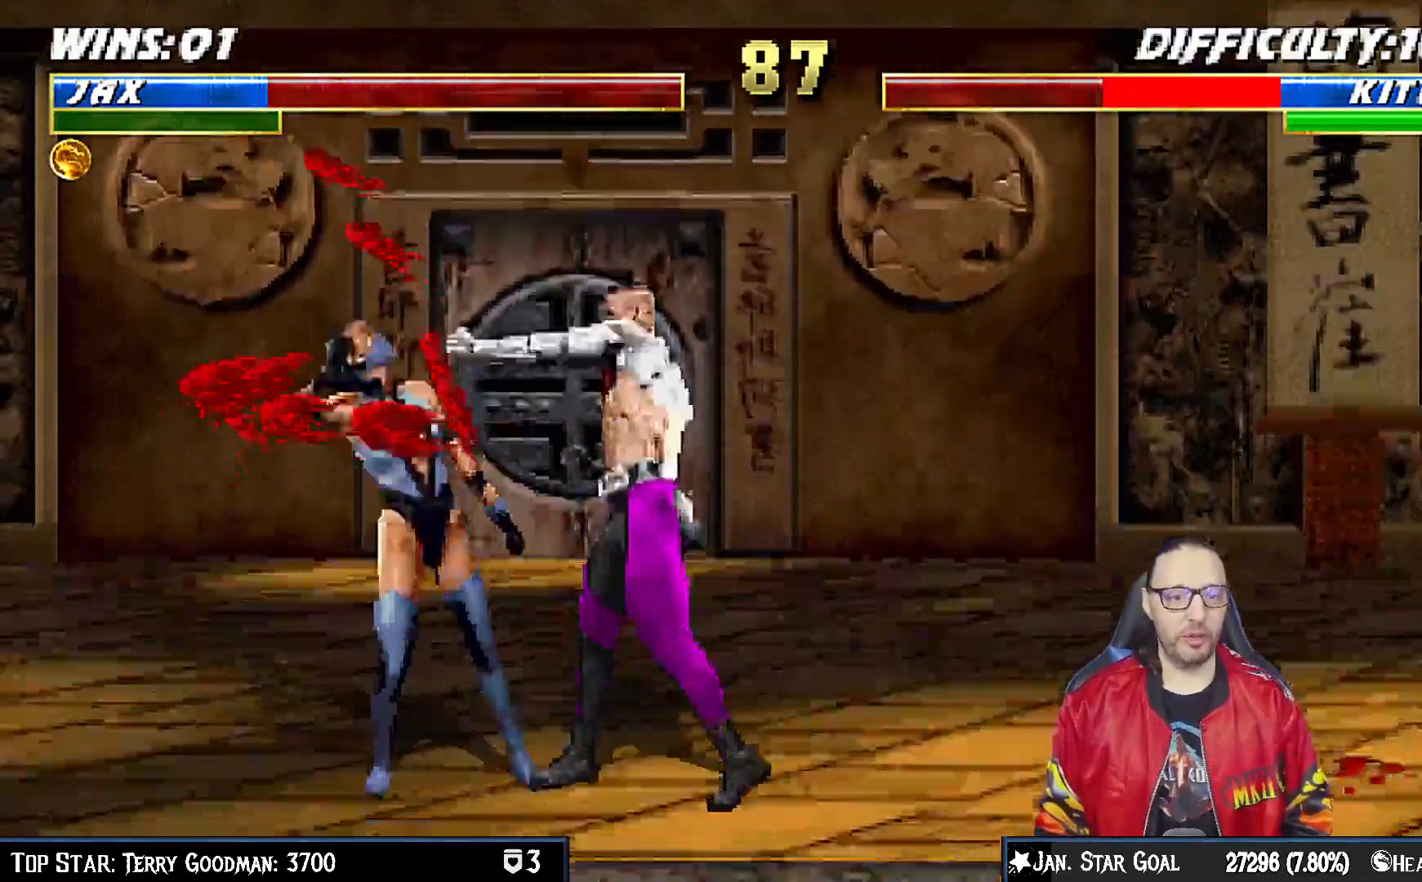
{"buttons": ["CROSS", "SQUARE", "R1", "DPAD_DOWN"], "left_stick": "center", "right_stick": "center", "events": [[67, "SQUARE", "up"], [100, "R1", "up"], [167, "R1", "down"], [183, "SQUARE", "down"], [200, "SQUARE", "up"], [233, "R1", "up"], [283, "R1", "down"], [300, "SQUARE", "down"], [367, "SQUARE", "up"], [400, "CROSS", "up"], [400, "R1", "up"], [450, "CROSS", "down"], [450, "R1", "down"], [467, "SQUARE", "down"]]}
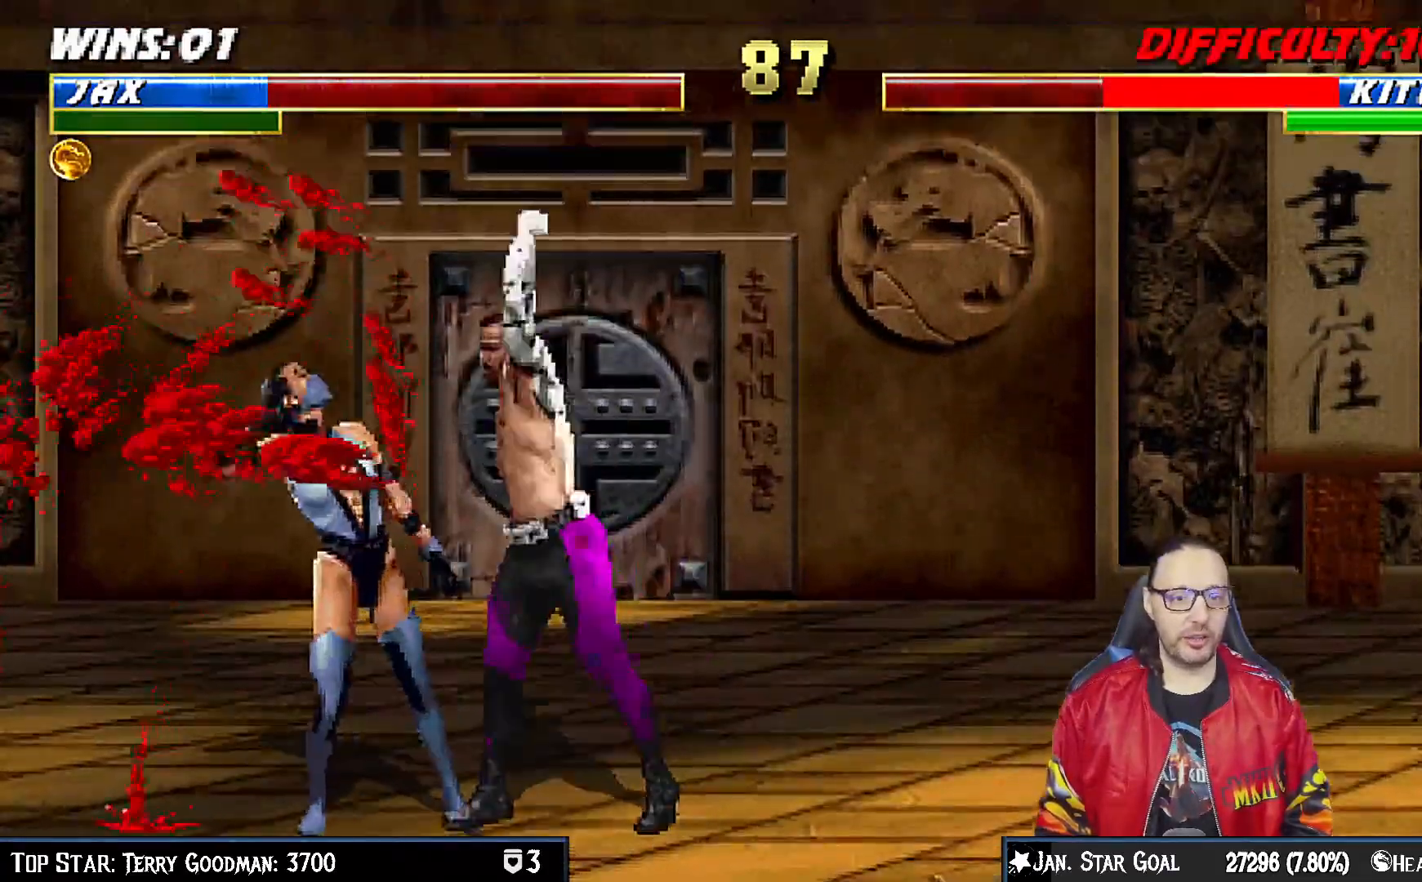
{"buttons": [], "left_stick": "center", "right_stick": "center", "events": [[33, "SQUARE", "up"], [50, "CROSS", "up"], [67, "R1", "up"], [100, "CROSS", "down"], [100, "R1", "down"], [117, "SQUARE", "down"], [167, "DPAD_DOWN", "up"], [233, "SQUARE", "up"], [250, "CROSS", "up"], [250, "R1", "up"]]}
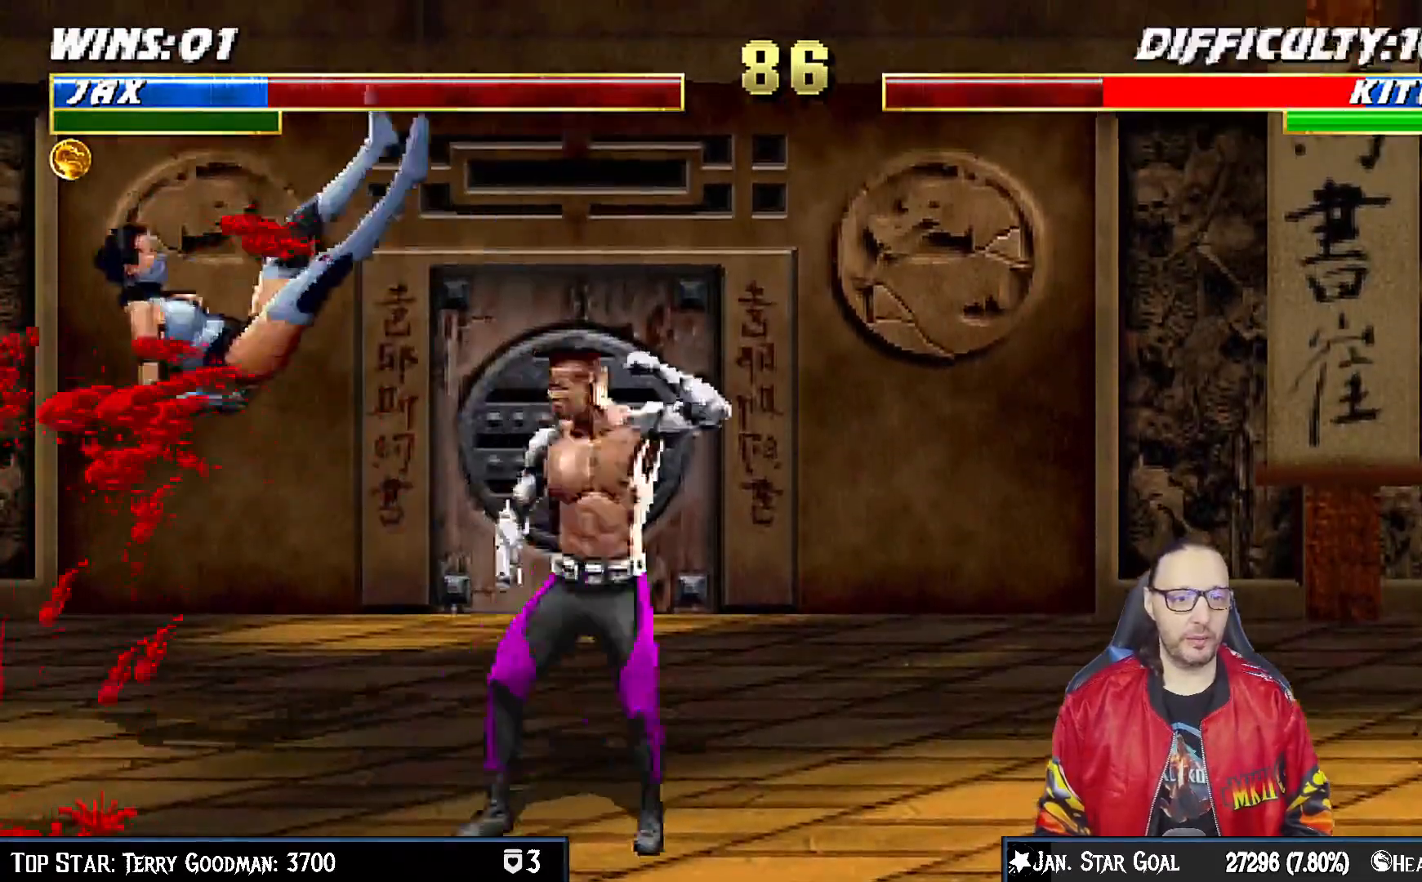
{"buttons": ["DPAD_DOWN"], "left_stick": "center", "right_stick": "center", "events": [[33, "DPAD_LEFT", "down"], [50, "DPAD_UP", "down"], [150, "TRIANGLE", "down"], [217, "DPAD_LEFT", "up"], [233, "DPAD_UP", "up"], [250, "TRIANGLE", "up"], [333, "DPAD_DOWN", "down"], [417, "DPAD_DOWN", "up"], [500, "DPAD_DOWN", "down"]]}
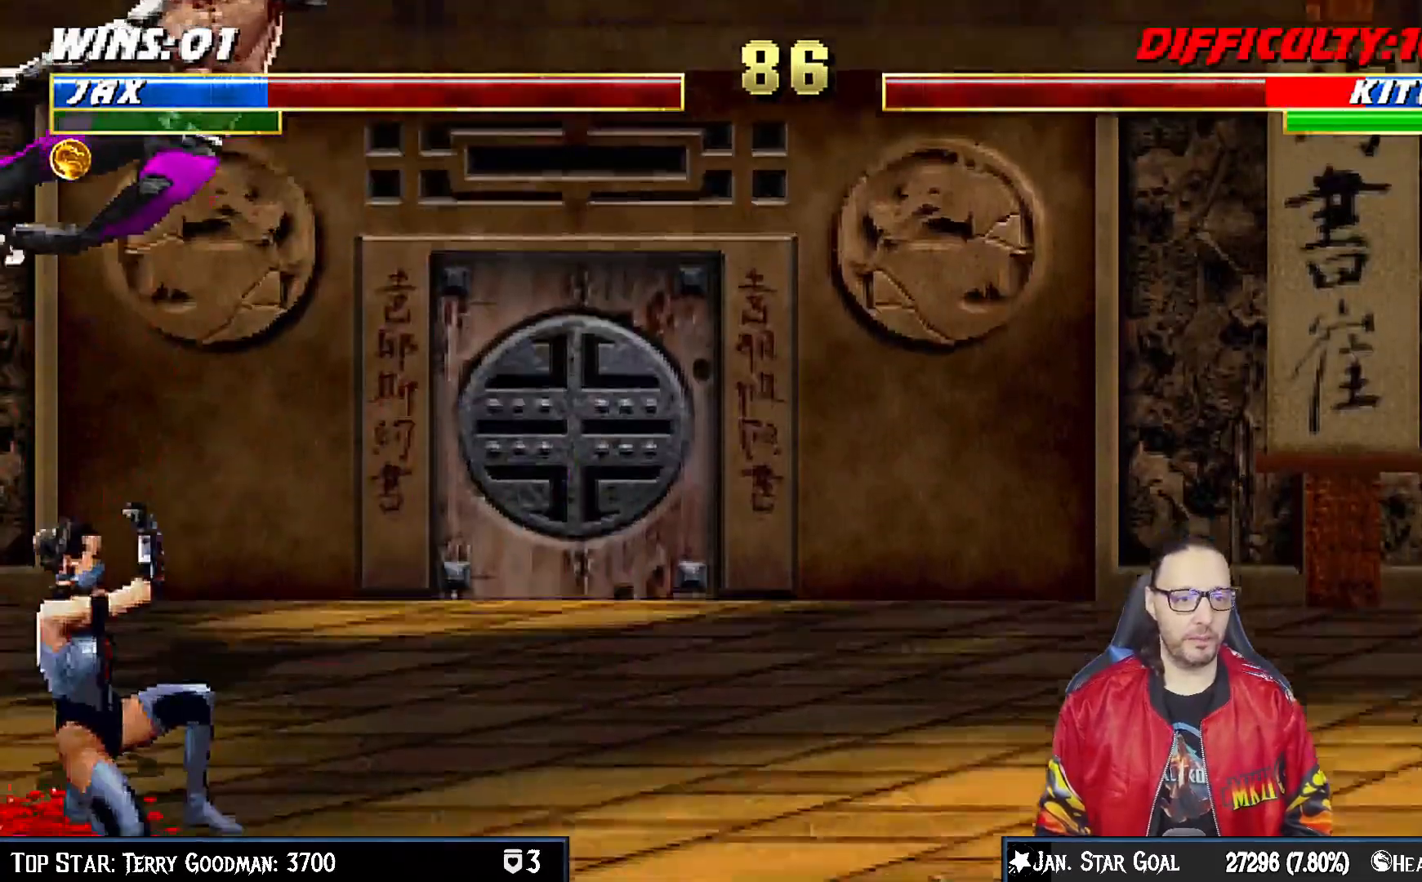
{"buttons": ["R1", "DPAD_DOWN"], "left_stick": "center", "right_stick": "center", "events": [[83, "DPAD_DOWN", "up"], [167, "DPAD_DOWN", "down"], [333, "R1", "down"]]}
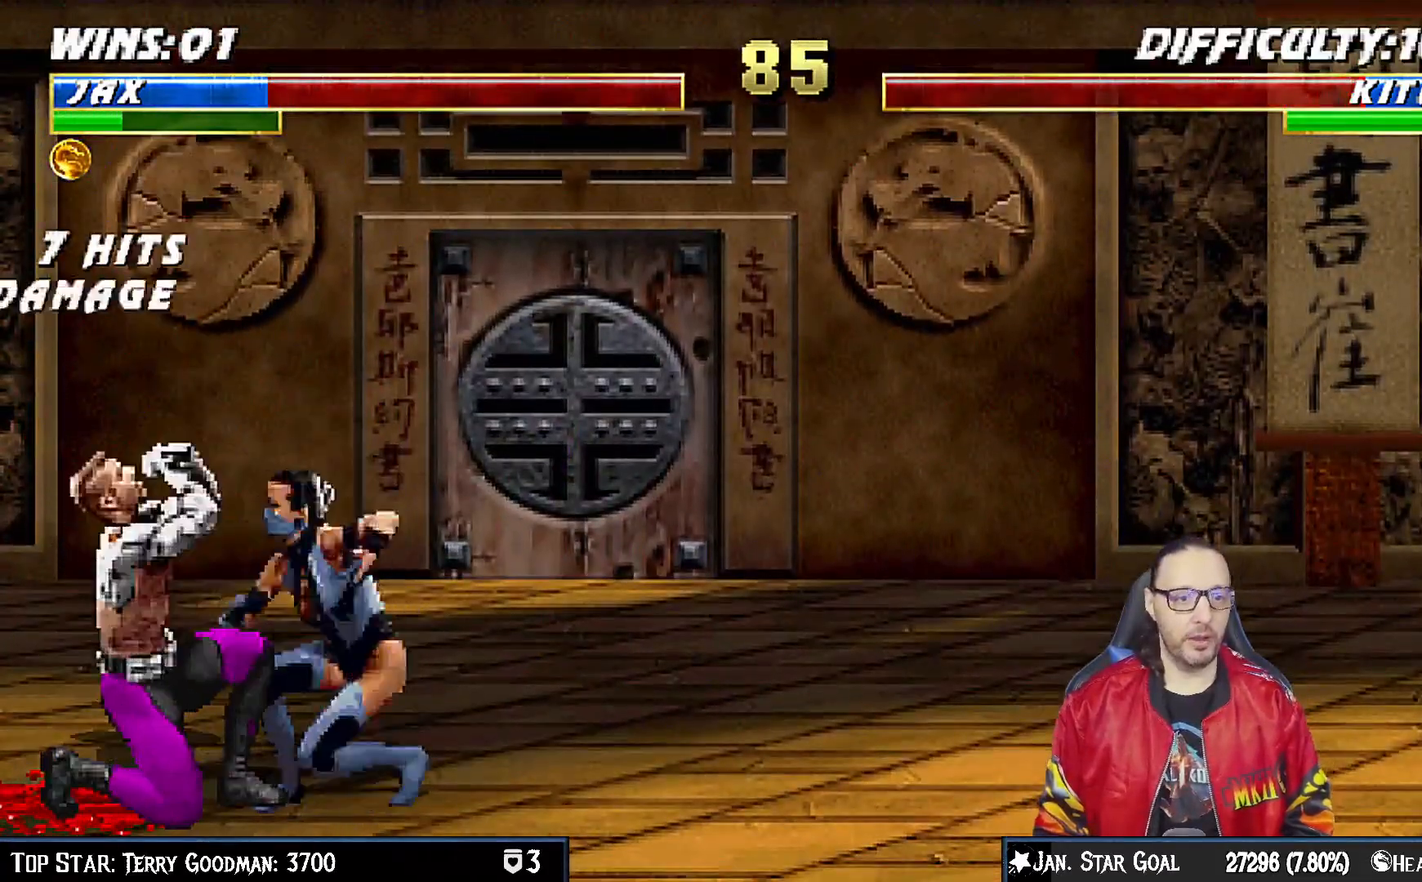
{"buttons": ["R1"], "left_stick": "center", "right_stick": "center", "events": [[417, "DPAD_DOWN", "up"]]}
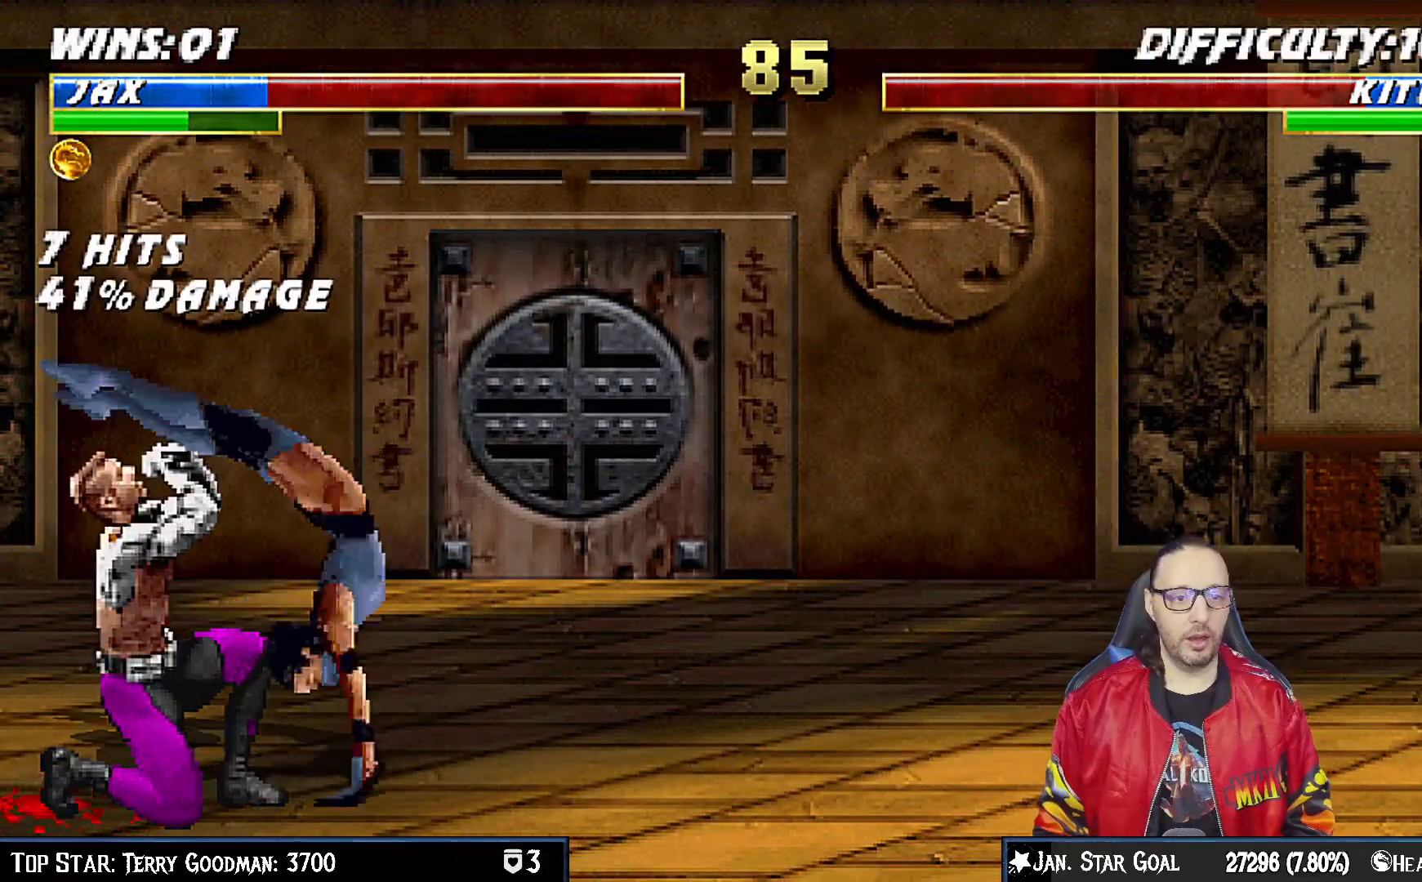
{"buttons": ["R1", "DPAD_DOWN", "DPAD_RIGHT"], "left_stick": "center", "right_stick": "center", "events": [[333, "R1", "up"], [367, "DPAD_DOWN", "down"], [367, "DPAD_RIGHT", "down"], [450, "R1", "down"]]}
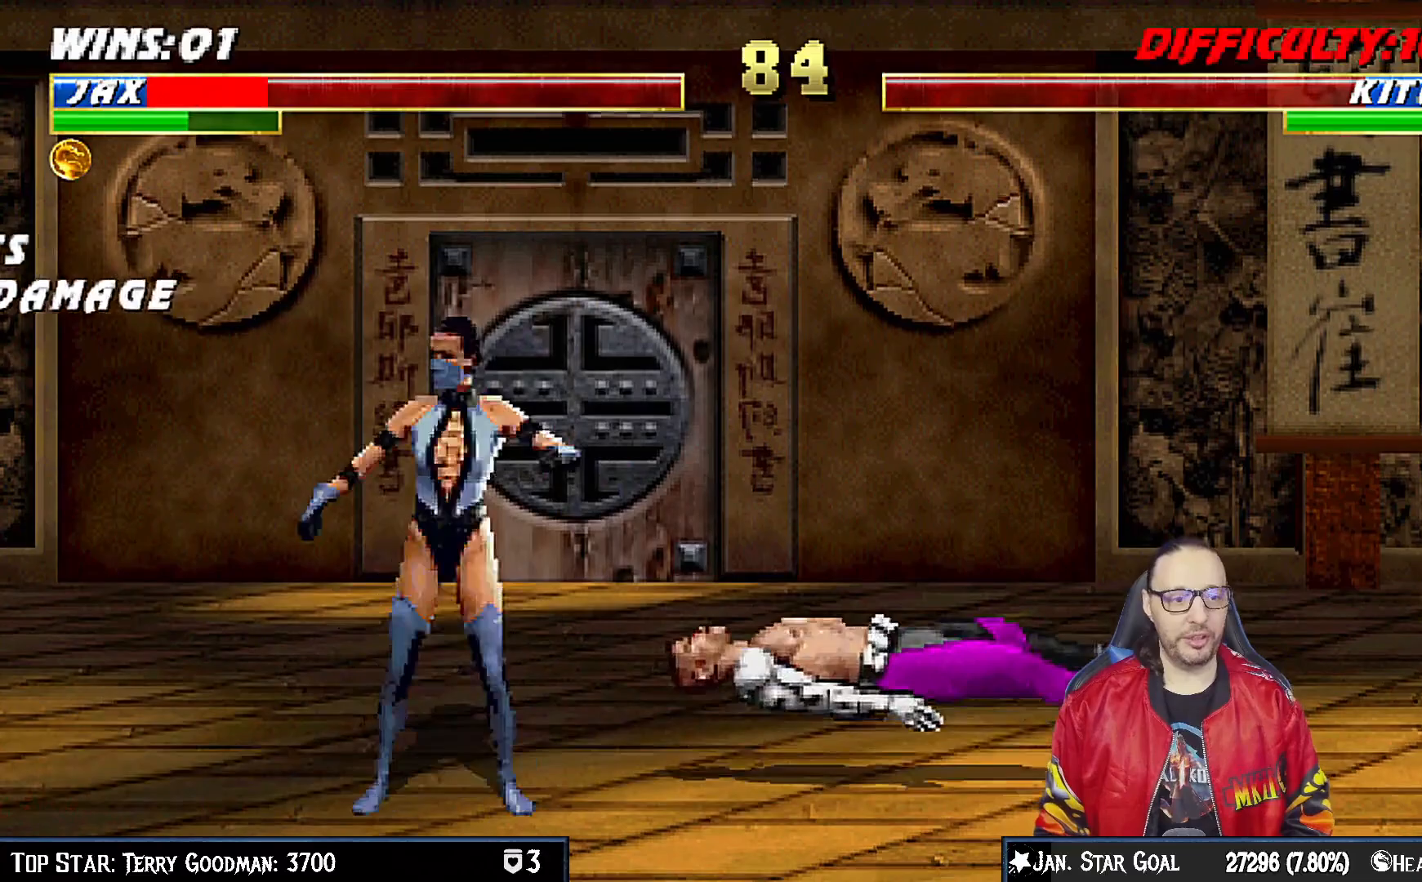
{"buttons": ["R1", "DPAD_DOWN", "DPAD_RIGHT"], "left_stick": "center", "right_stick": "center", "events": []}
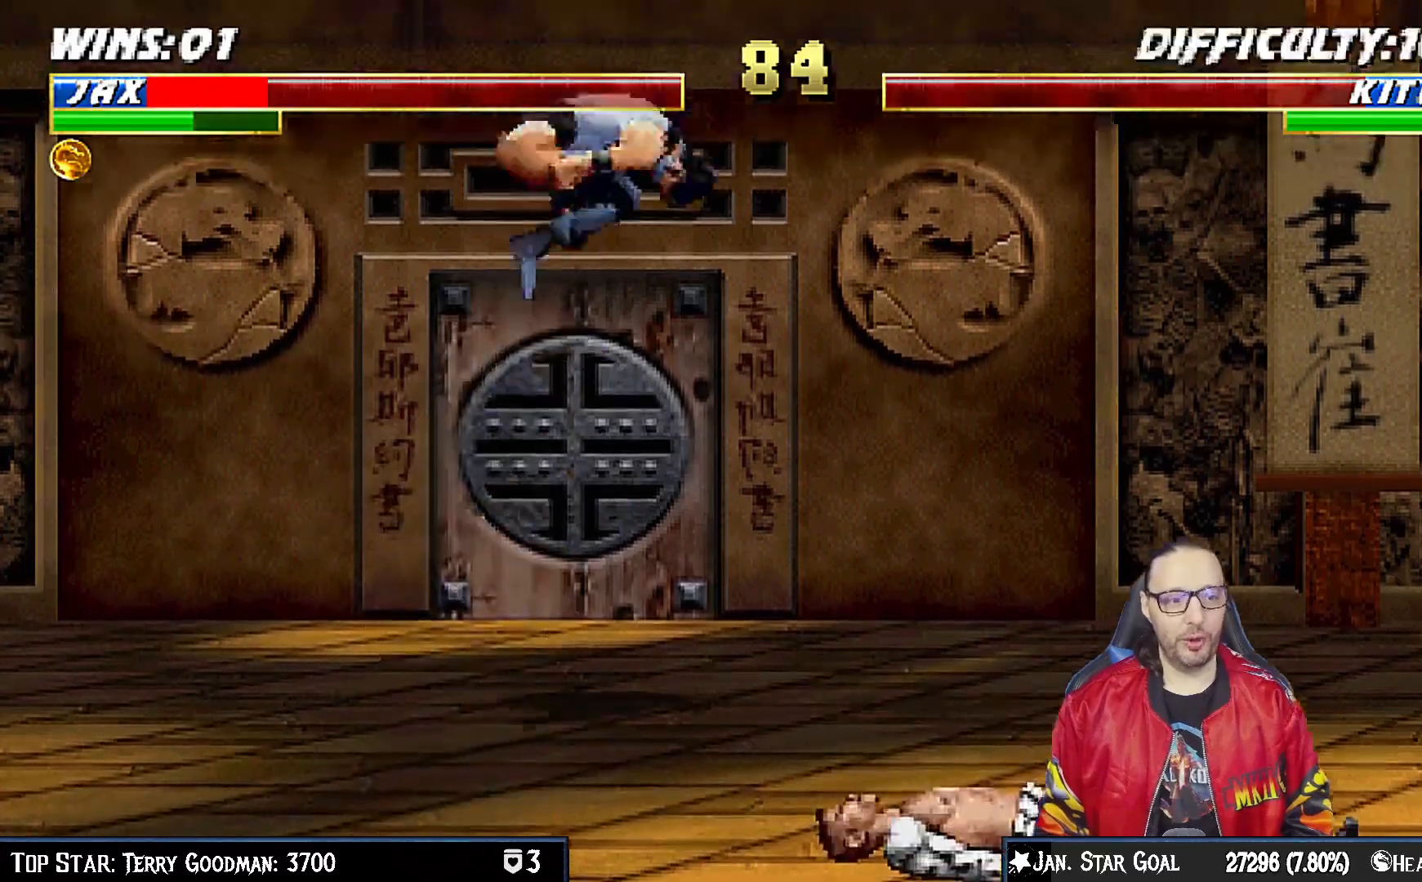
{"buttons": ["R1", "DPAD_DOWN", "DPAD_RIGHT"], "left_stick": "center", "right_stick": "center", "events": []}
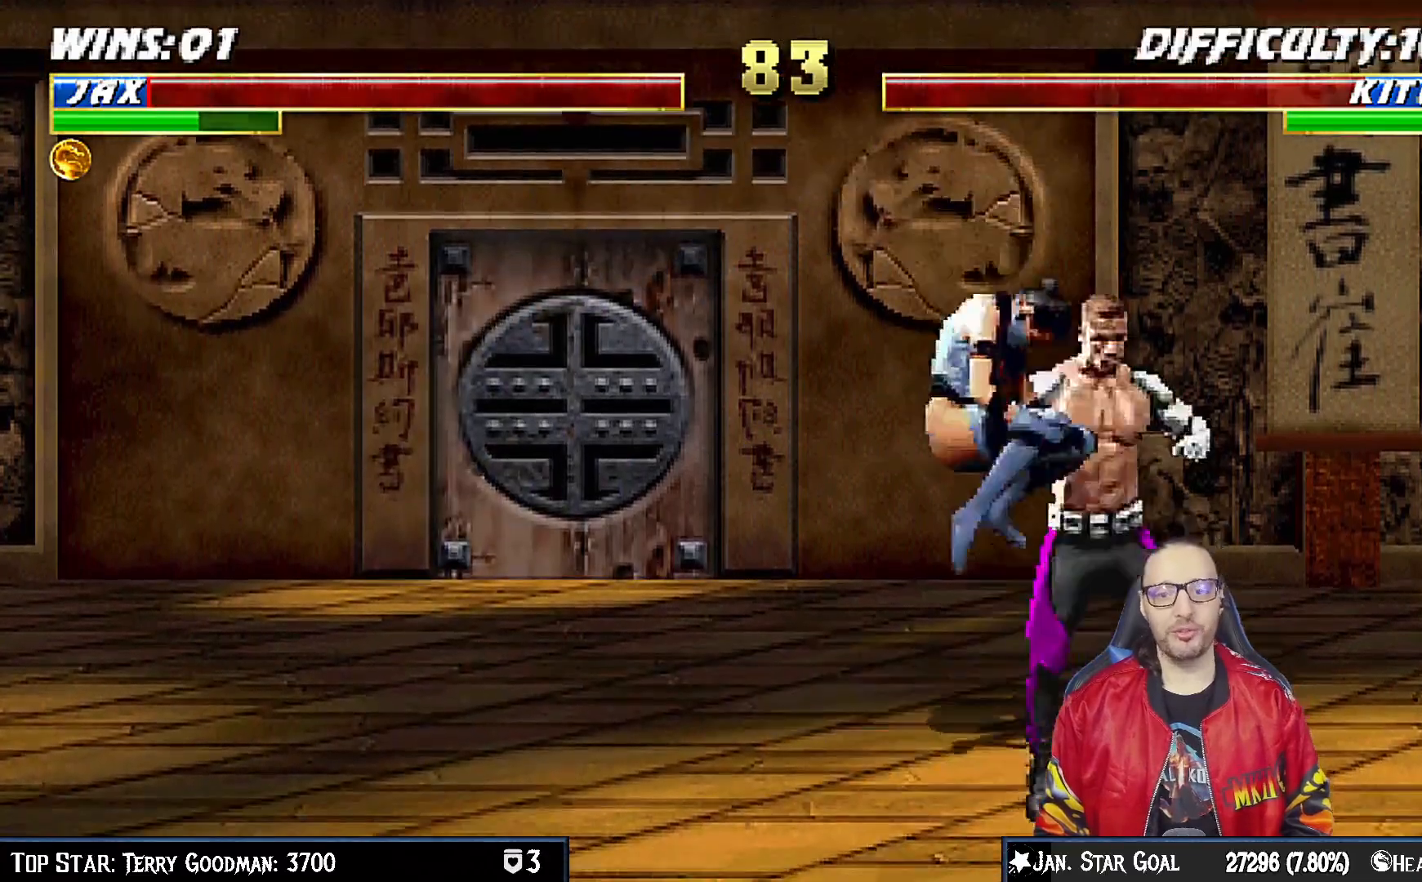
{"buttons": ["R1", "DPAD_DOWN", "DPAD_RIGHT"], "left_stick": "center", "right_stick": "center", "events": []}
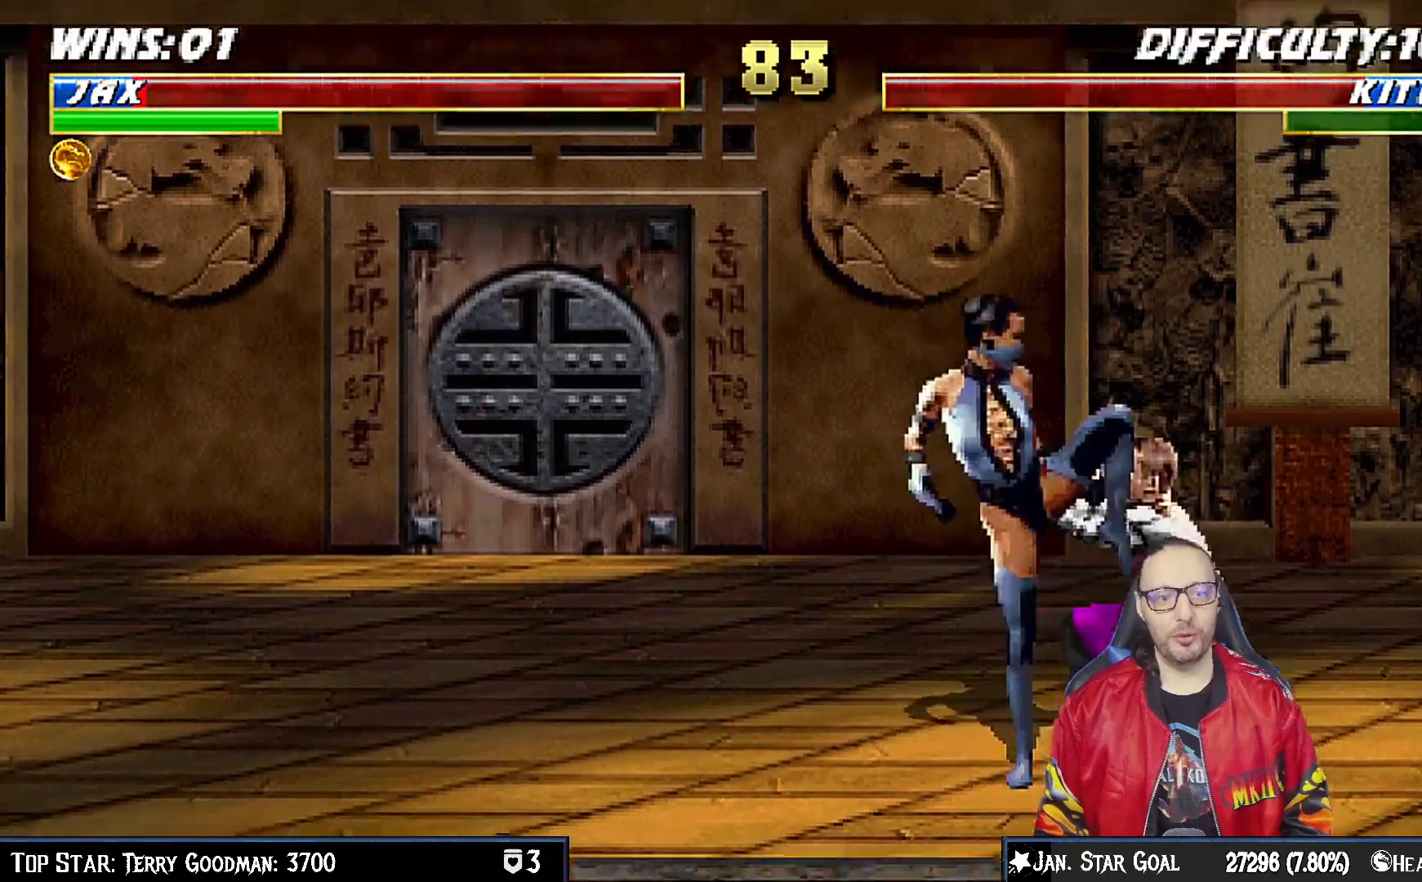
{"buttons": ["R1"], "left_stick": "center", "right_stick": "center", "events": [[333, "DPAD_DOWN", "up"], [350, "DPAD_RIGHT", "up"]]}
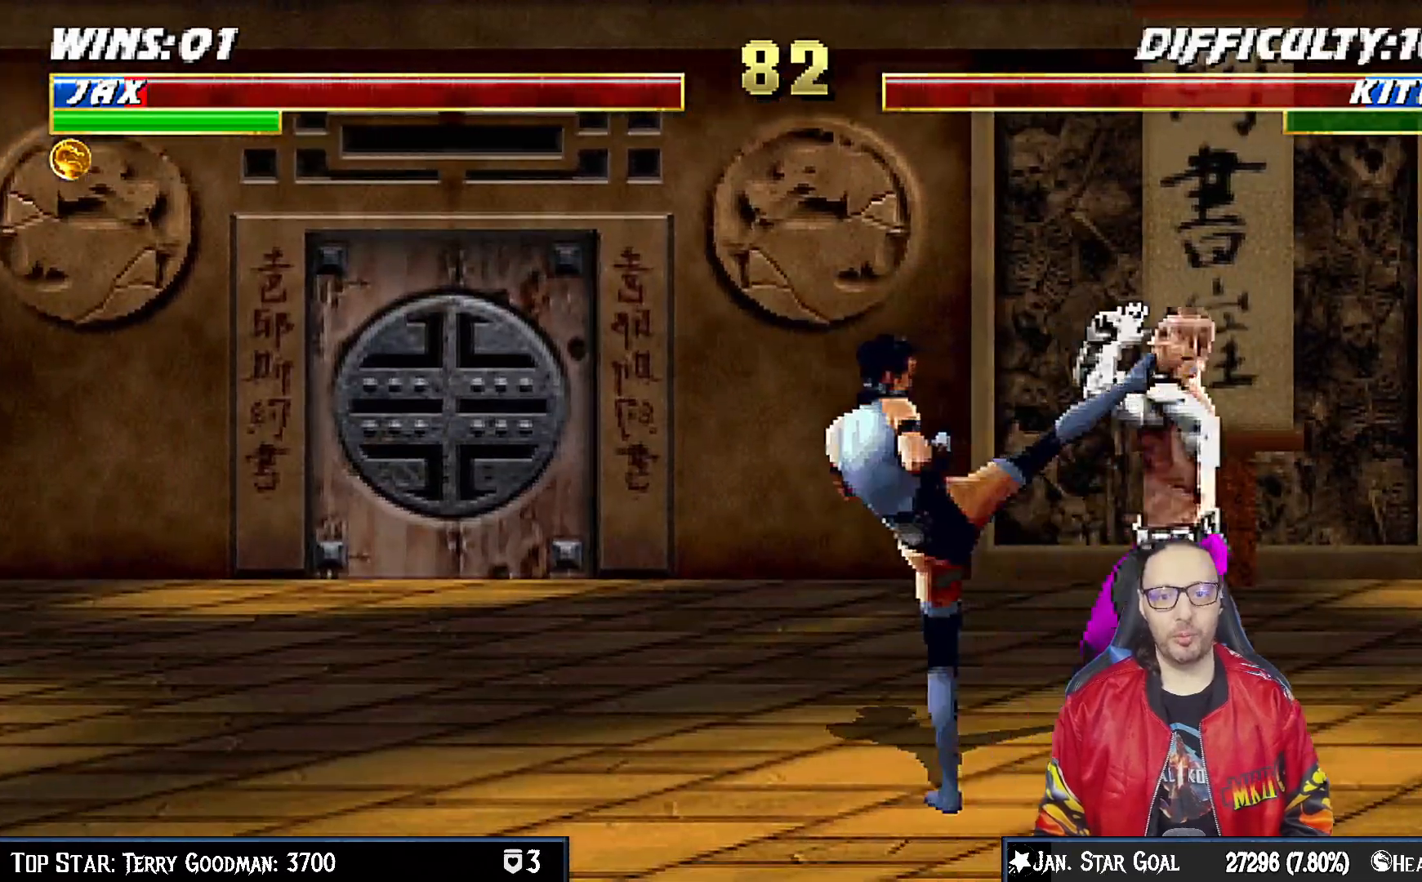
{"buttons": ["DPAD_RIGHT"], "left_stick": "center", "right_stick": "center", "events": [[283, "R1", "up"], [333, "DPAD_RIGHT", "down"]]}
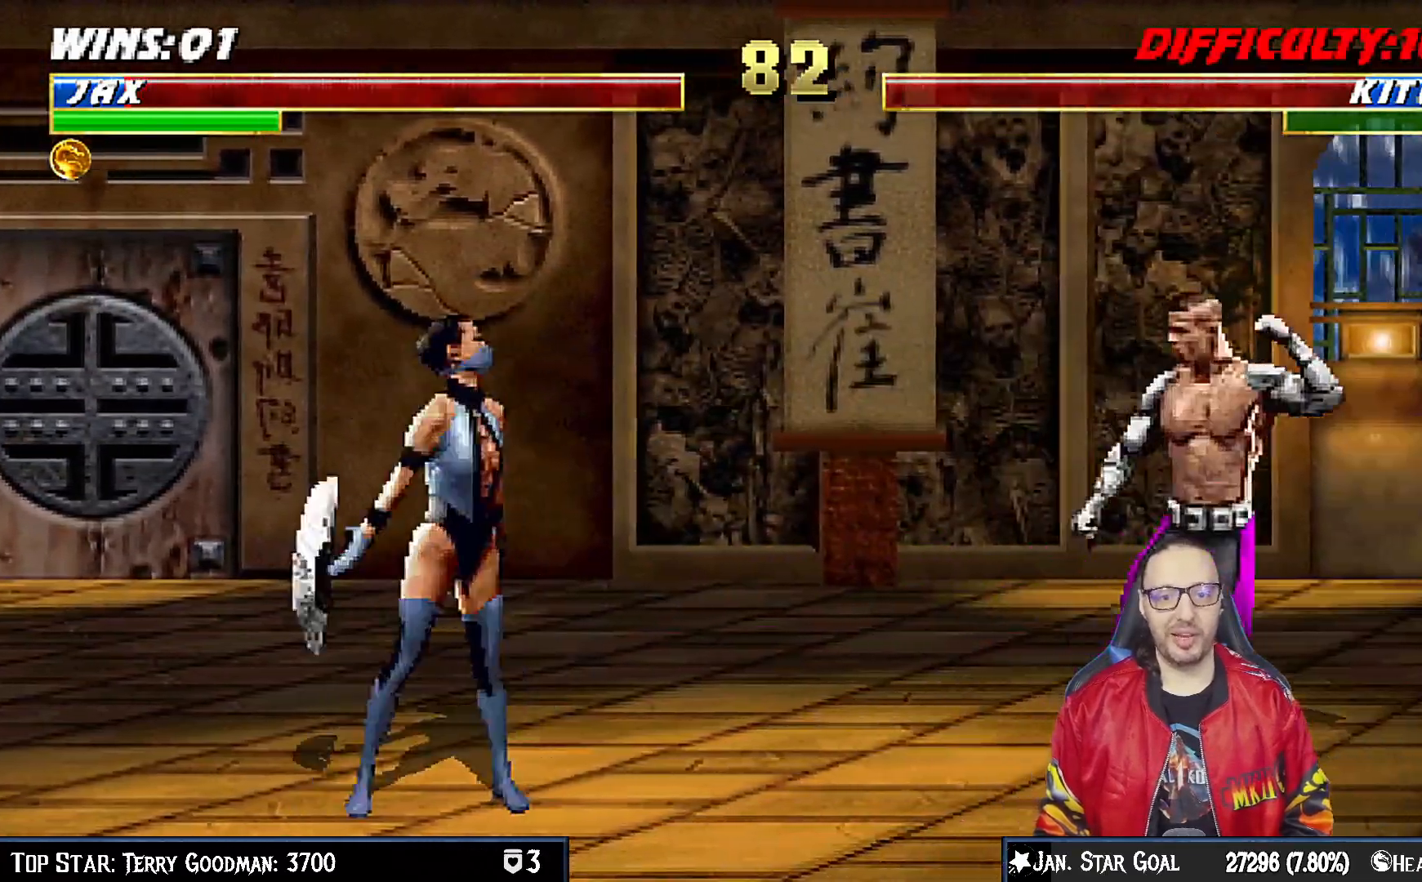
{"buttons": ["DPAD_DOWN"], "left_stick": "center", "right_stick": "center", "events": [[17, "DPAD_RIGHT", "up"], [100, "DPAD_LEFT", "down"], [100, "DPAD_UP", "down"], [333, "DPAD_LEFT", "up"], [333, "DPAD_UP", "up"], [483, "DPAD_DOWN", "down"]]}
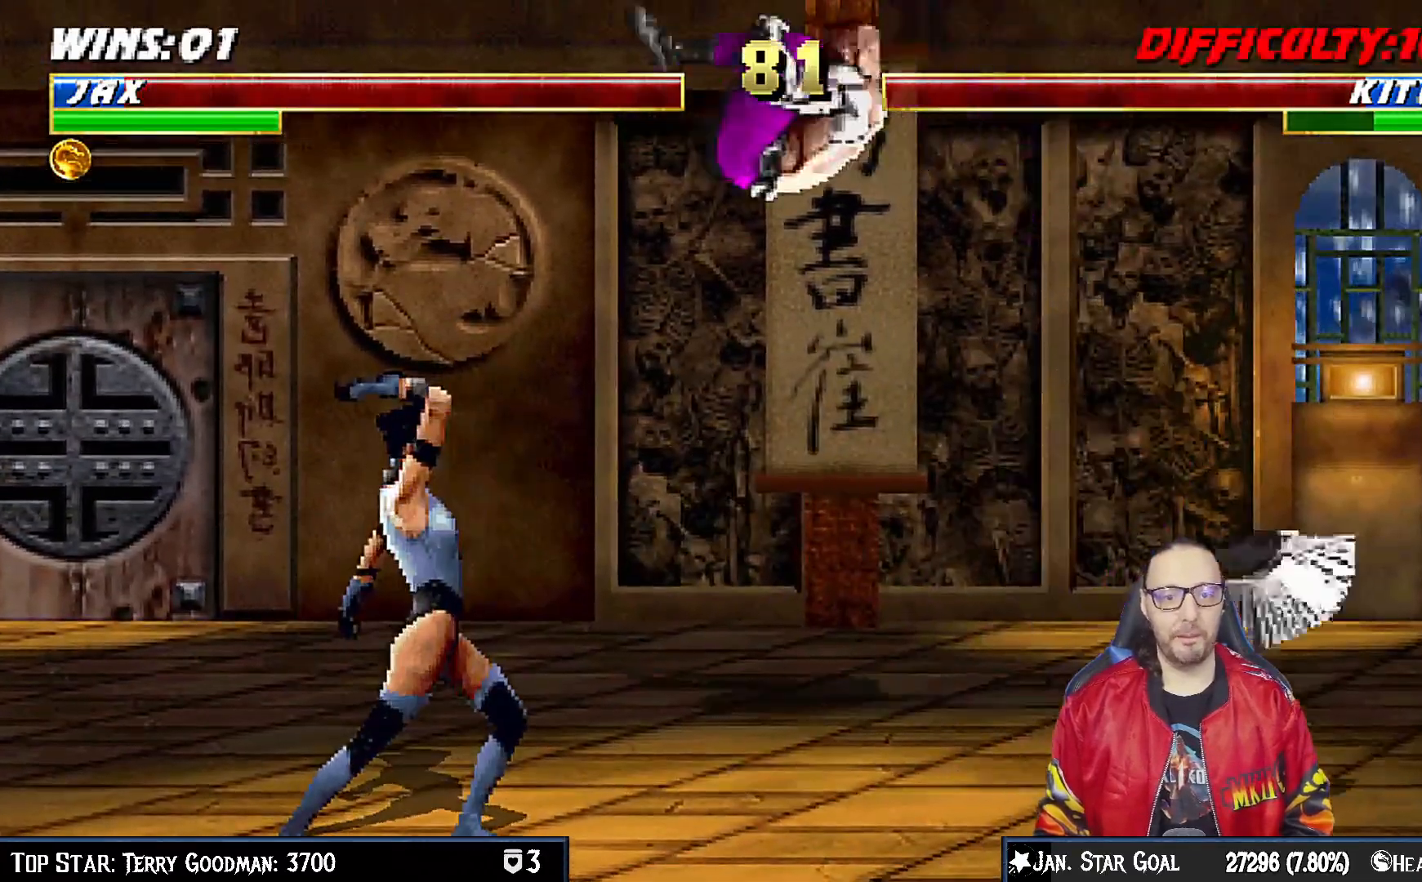
{"buttons": ["CROSS", "DPAD_DOWN"], "left_stick": "center", "right_stick": "center", "events": [[33, "SQUARE", "down"], [117, "SQUARE", "up"], [233, "SQUARE", "down"], [267, "SQUARE", "up"], [383, "SQUARE", "down"], [433, "SQUARE", "up"], [483, "CROSS", "down"]]}
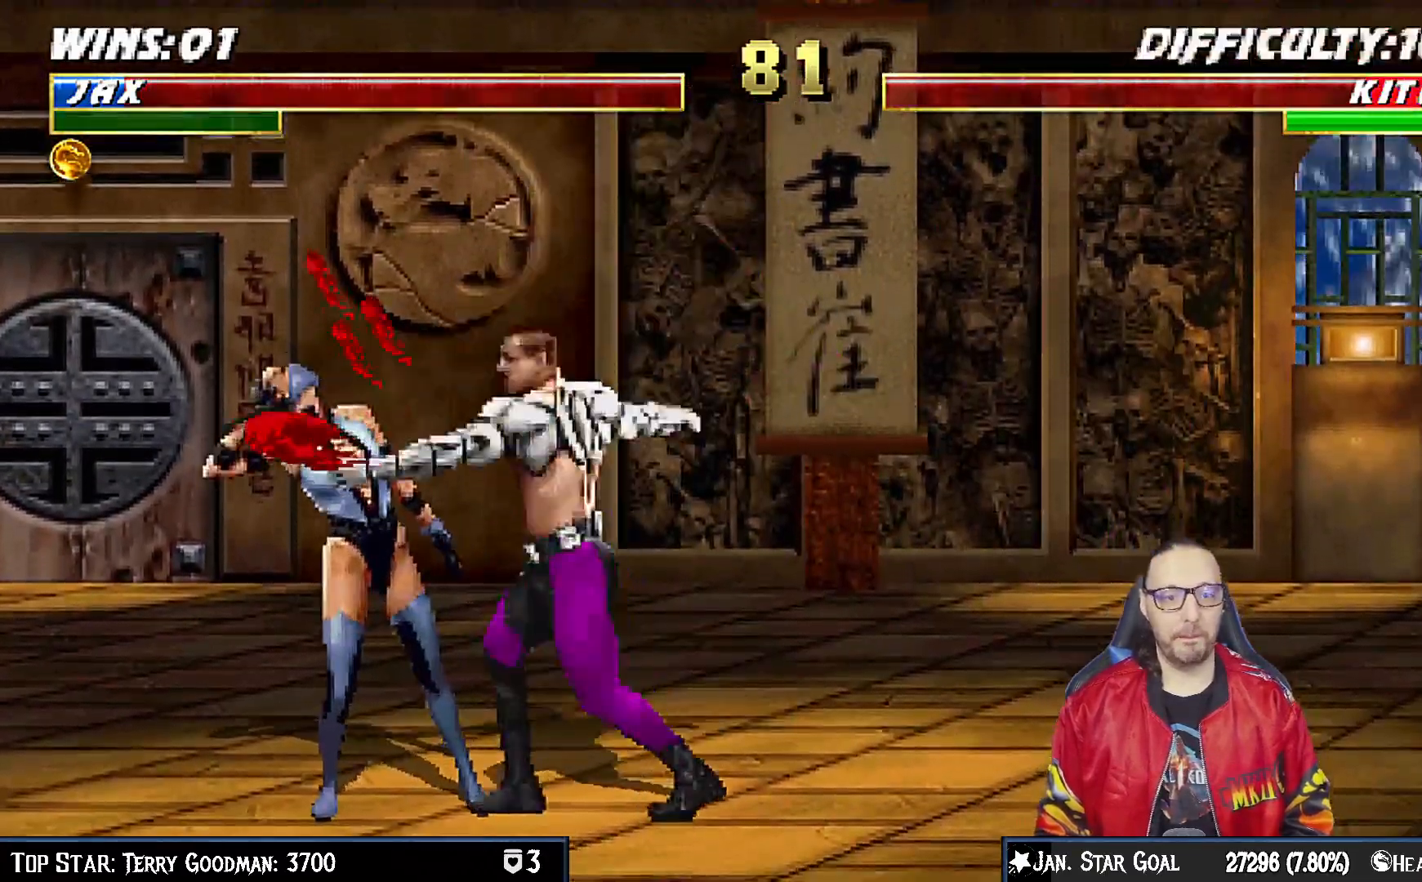
{"buttons": ["CROSS", "DPAD_DOWN"], "left_stick": "center", "right_stick": "center", "events": [[100, "CROSS", "up"], [150, "CROSS", "down"], [250, "CROSS", "up"], [283, "CROSS", "down"], [417, "DPAD_RIGHT", "down"], [467, "DPAD_RIGHT", "up"]]}
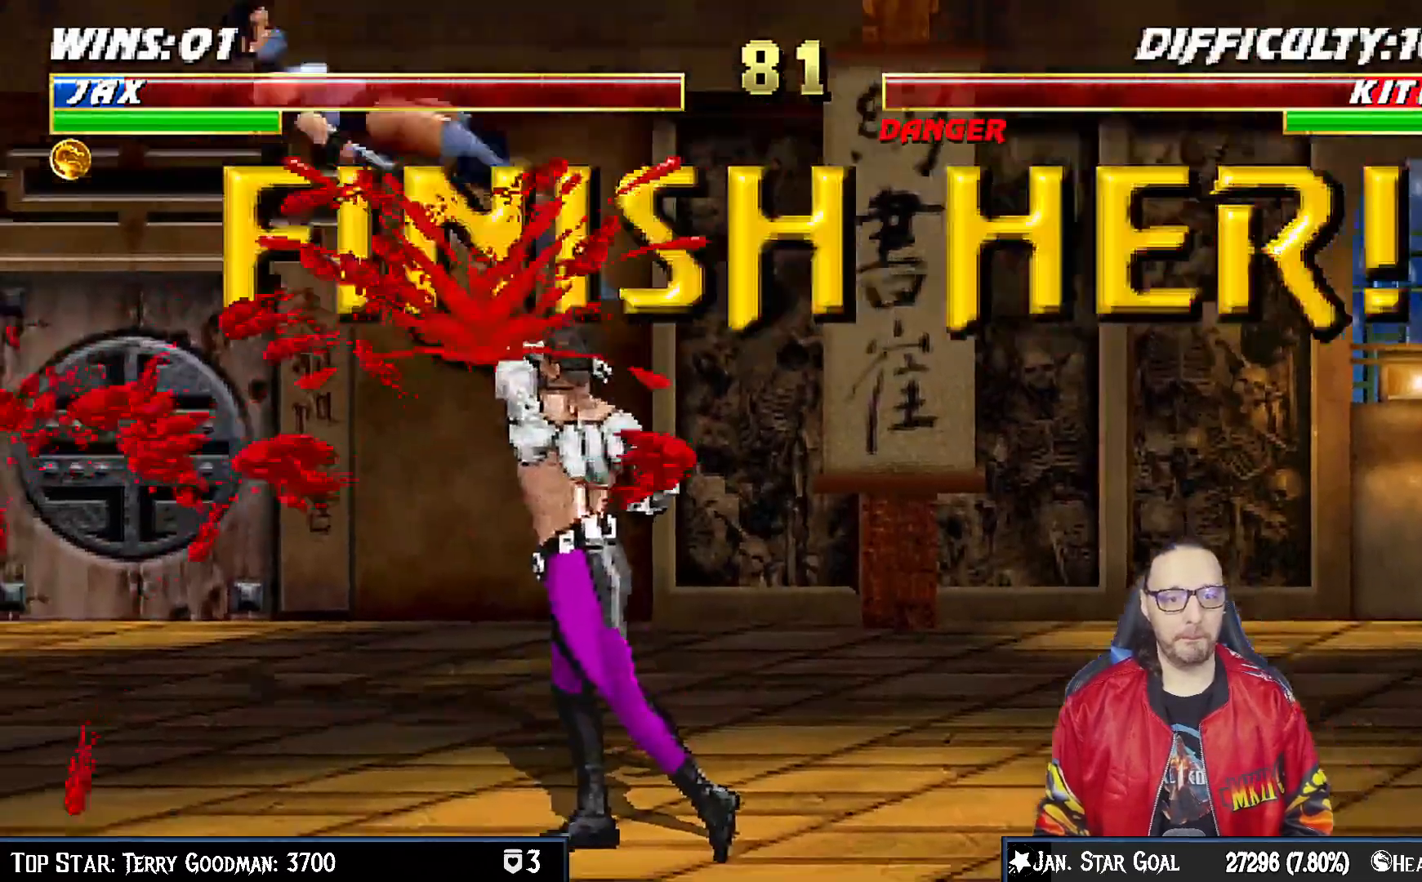
{"buttons": [], "left_stick": "center", "right_stick": "center", "events": [[17, "DPAD_DOWN", "up"], [300, "DPAD_LEFT", "down"], [367, "CROSS", "up"], [450, "DPAD_LEFT", "up"]]}
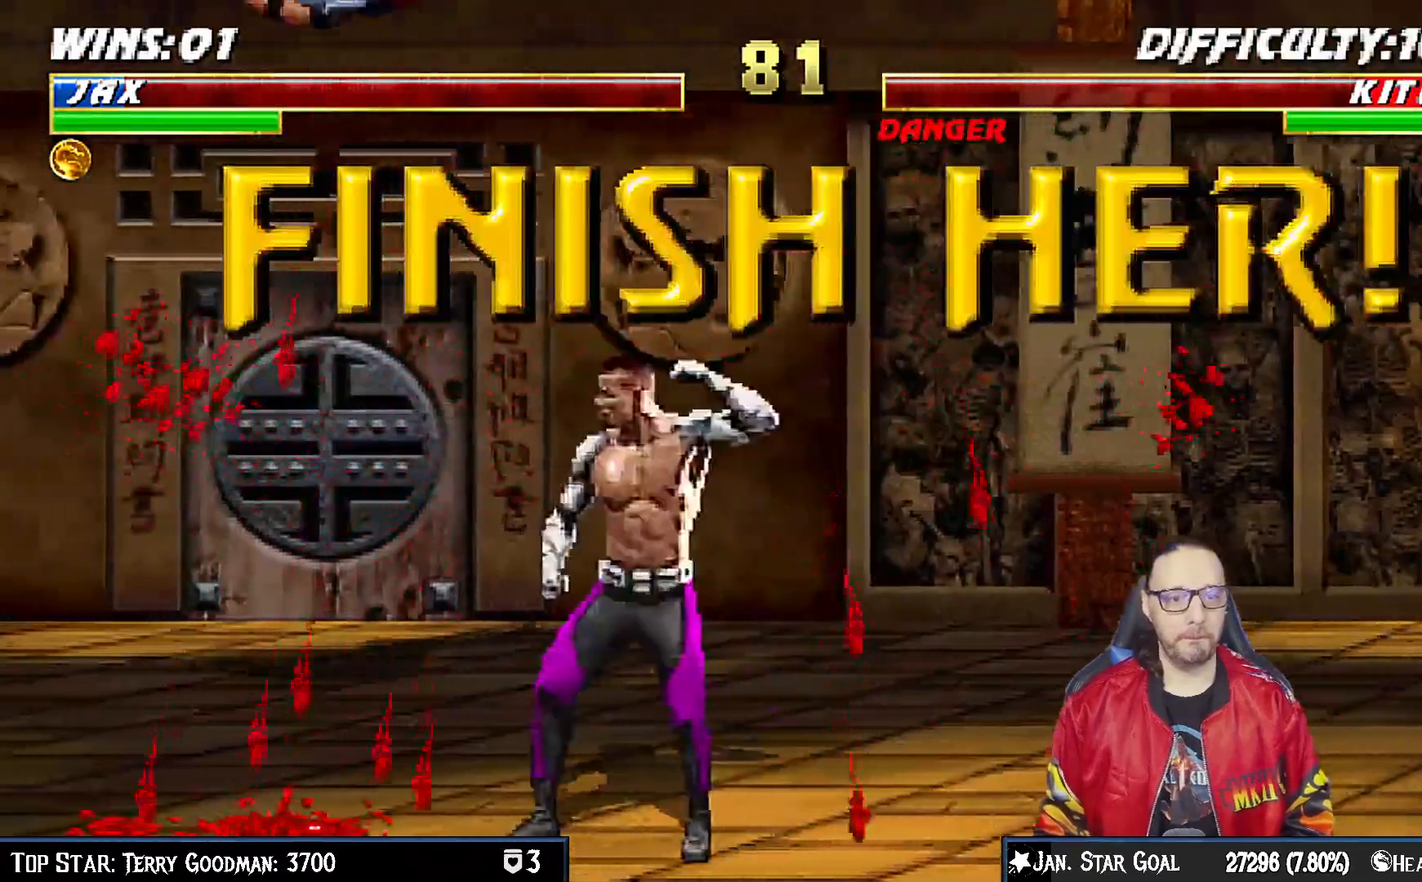
{"buttons": ["DPAD_LEFT"], "left_stick": "center", "right_stick": "center", "events": [[67, "DPAD_LEFT", "down"], [233, "SQUARE", "down"], [267, "DPAD_LEFT", "up"], [400, "SQUARE", "up"], [433, "DPAD_LEFT", "down"]]}